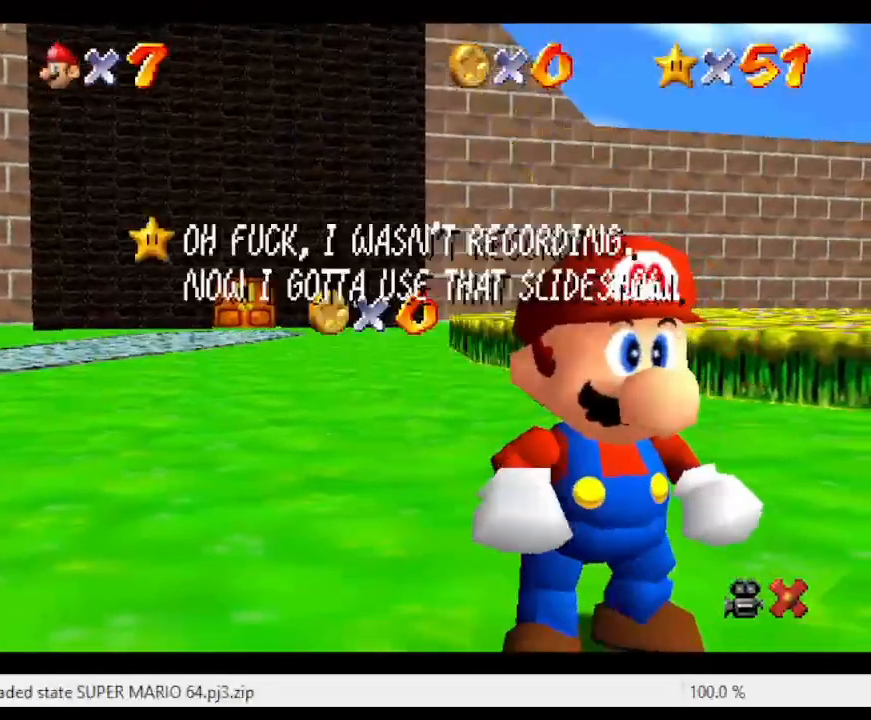
Gameplay with a controller (Nintendo layout); each line is a JSON object with the inputs held at the frame after it. "events" lists button and stick changes between this image and that frame as [ms after this image, input, new state], when the widget could be followed in between. Not read: L3 R3.
{"buttons": ["A"], "left_stick": "center", "events": [[500, "A", "down"]]}
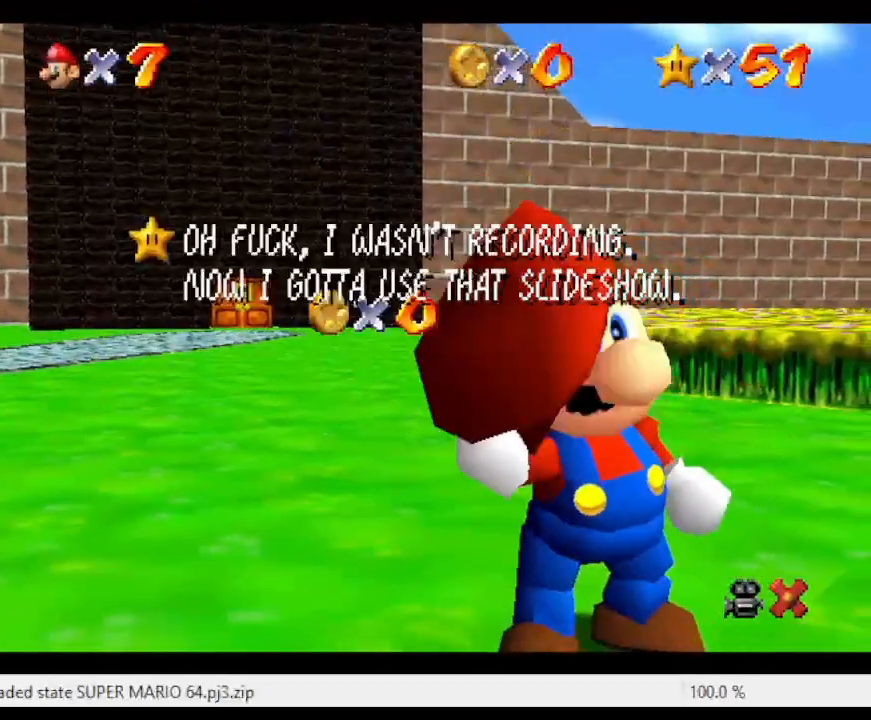
{"buttons": [], "left_stick": "center", "events": [[100, "A", "up"], [200, "A", "down"], [300, "A", "up"], [400, "A", "down"], [500, "A", "up"]]}
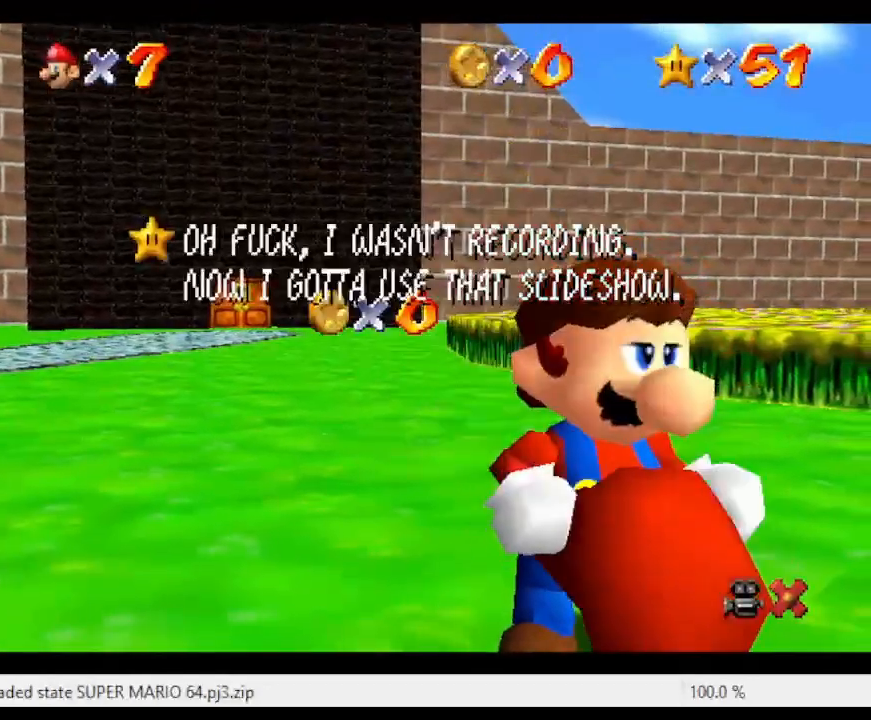
{"buttons": ["A"], "left_stick": "center", "events": [[67, "A", "down"], [200, "A", "up"], [267, "A", "down"], [400, "A", "up"], [500, "A", "down"]]}
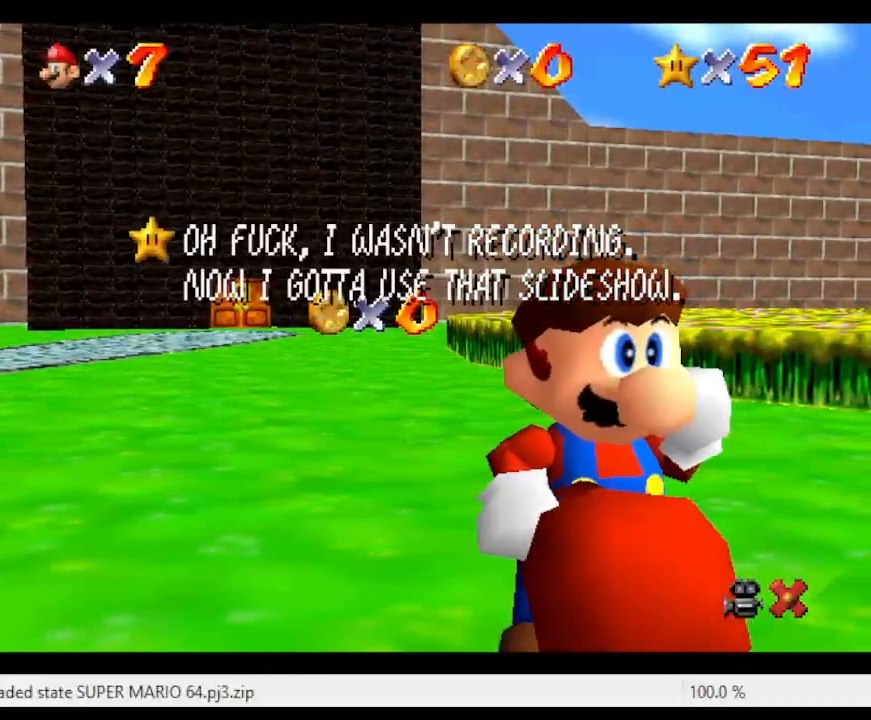
{"buttons": ["A"], "left_stick": "center", "events": [[133, "A", "up"], [167, "A", "down"], [300, "A", "up"], [400, "A", "down"]]}
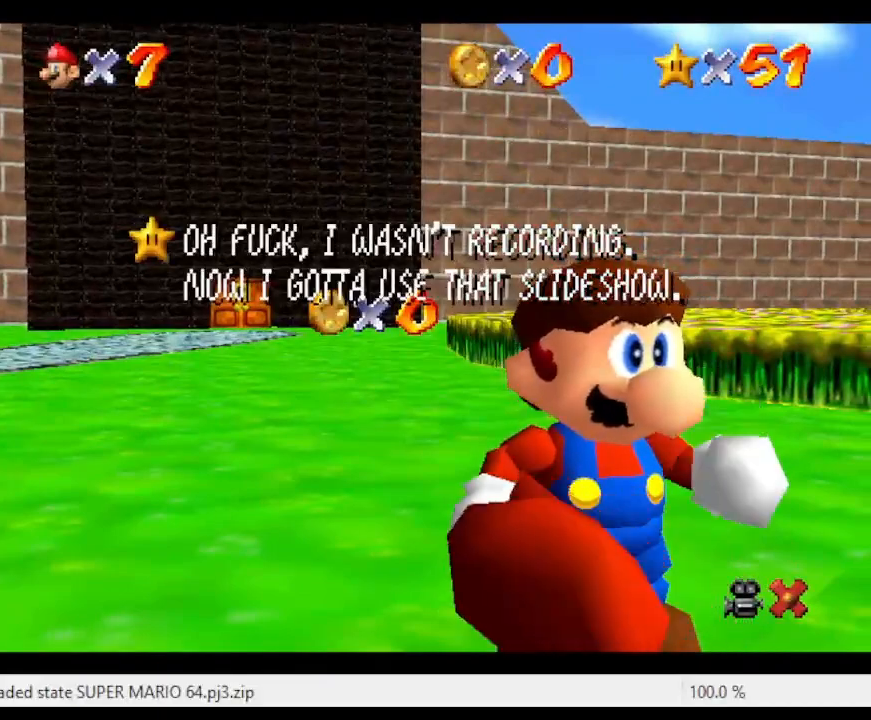
{"buttons": [], "left_stick": "center", "events": [[33, "A", "up"]]}
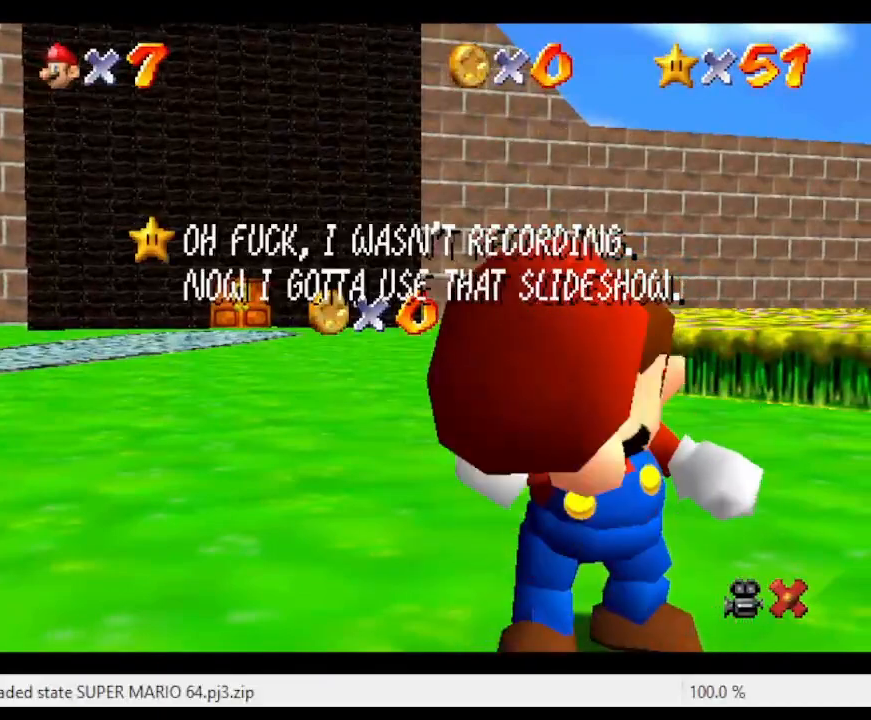
{"buttons": [], "left_stick": "center", "events": []}
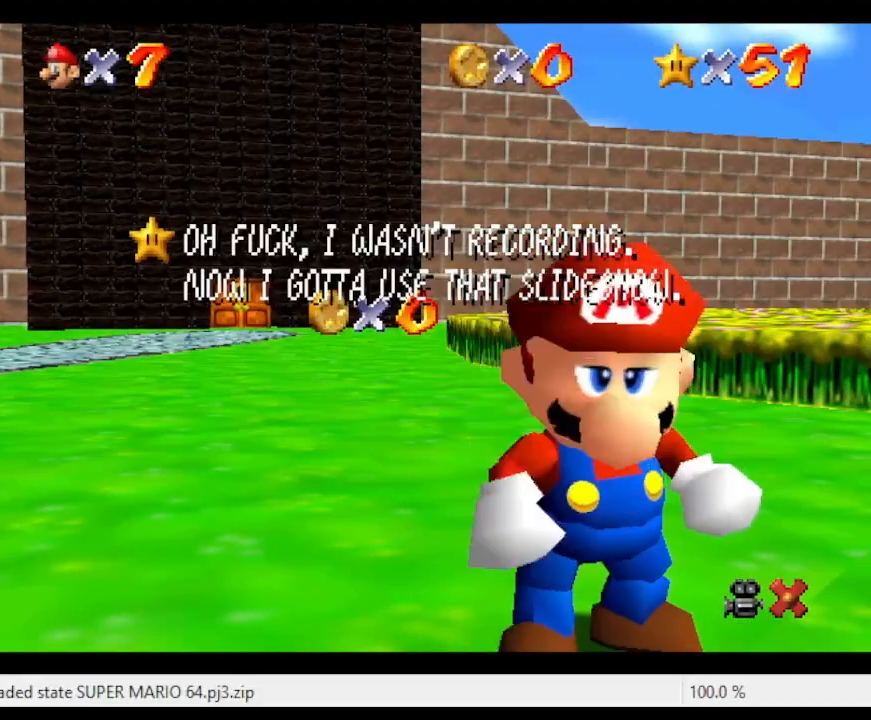
{"buttons": [], "left_stick": "center", "events": []}
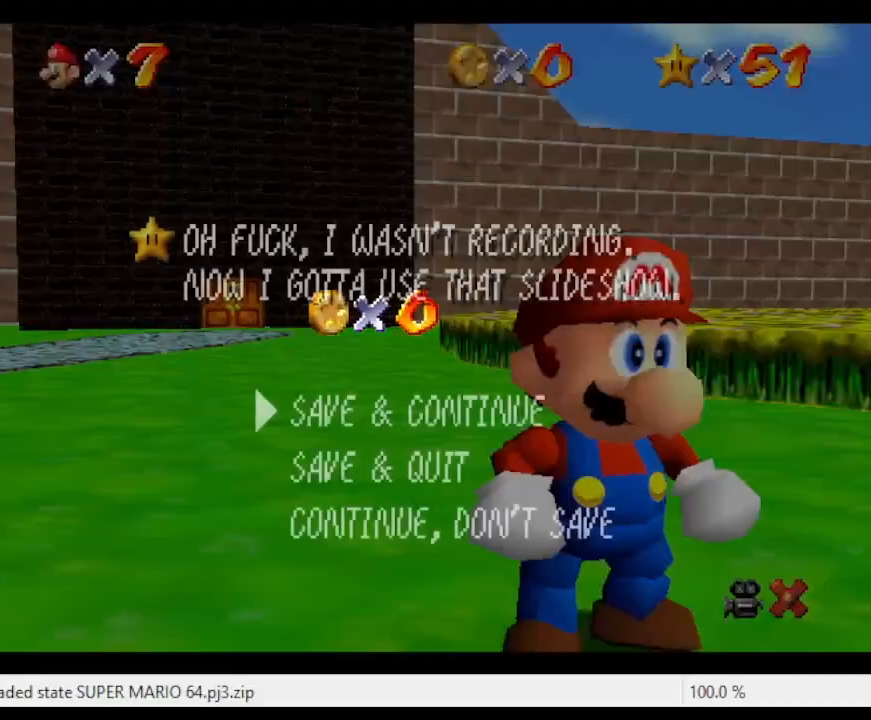
{"buttons": ["A"], "left_stick": "center", "events": [[400, "A", "down"]]}
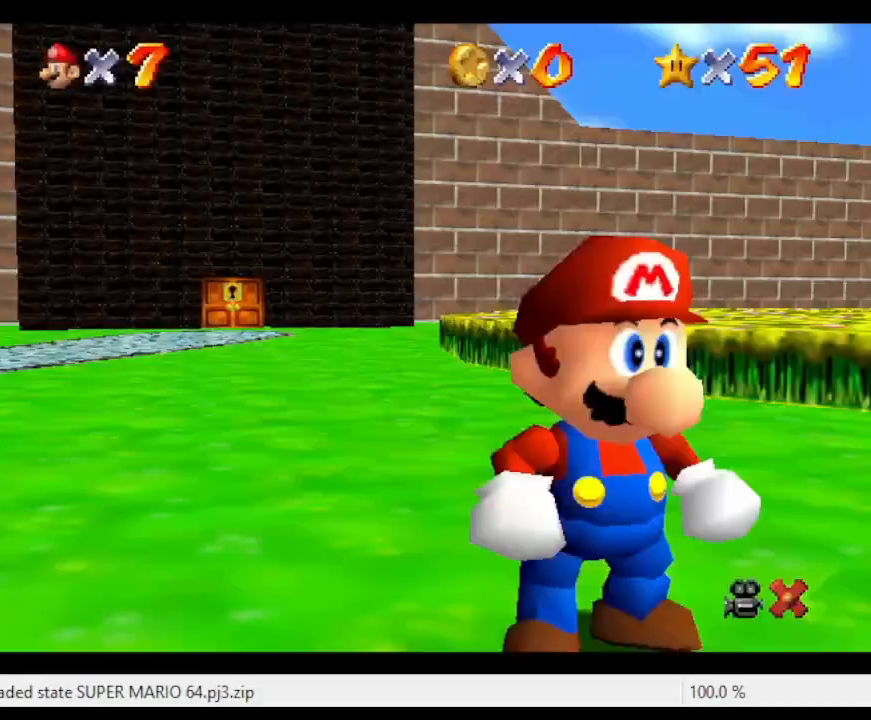
{"buttons": [], "left_stick": "center", "events": [[100, "A", "up"]]}
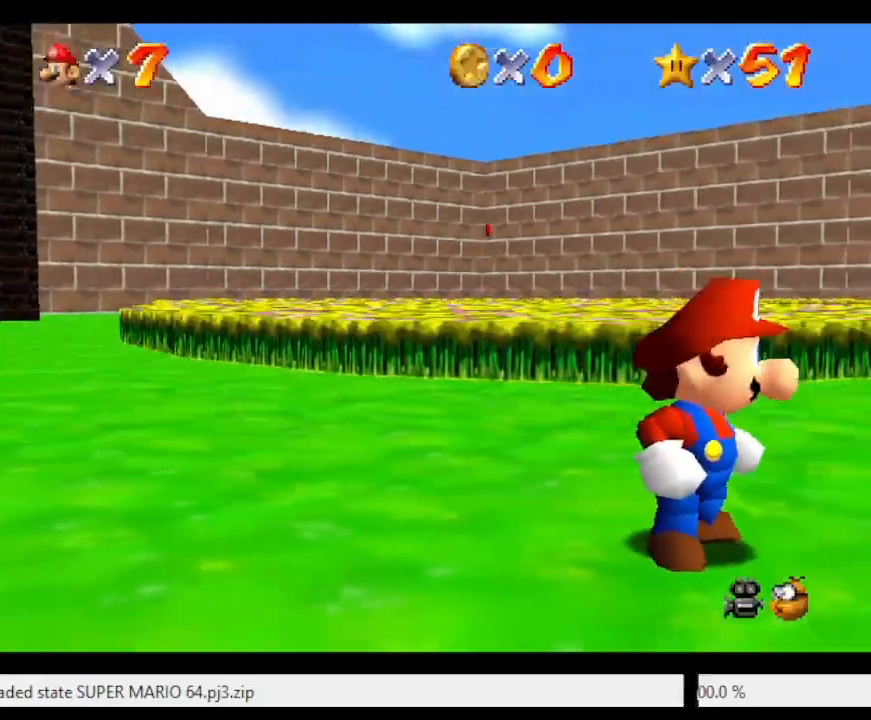
{"buttons": [], "left_stick": "center", "events": []}
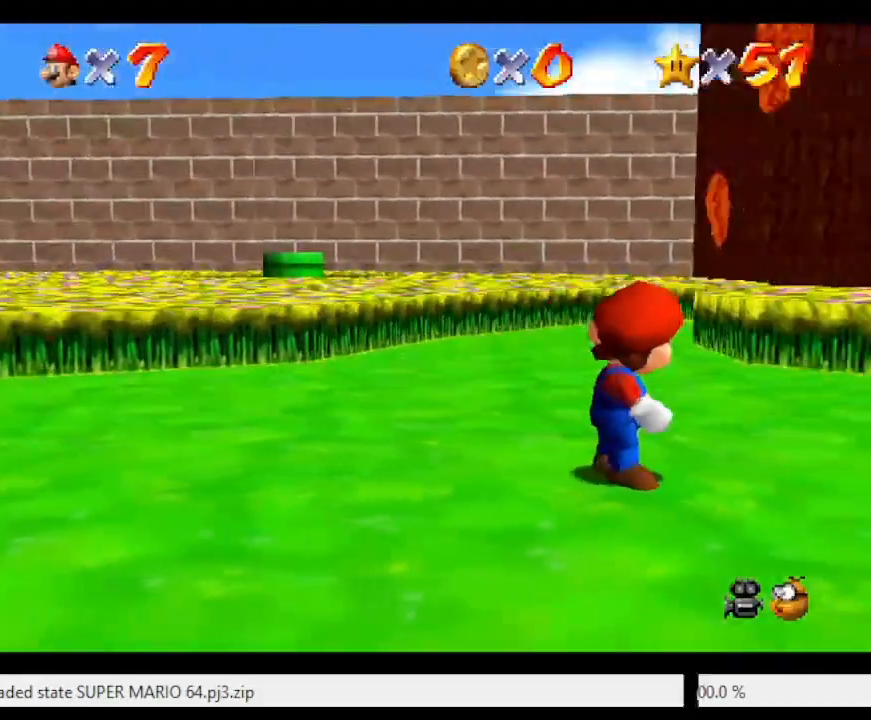
{"buttons": [], "left_stick": "center", "events": []}
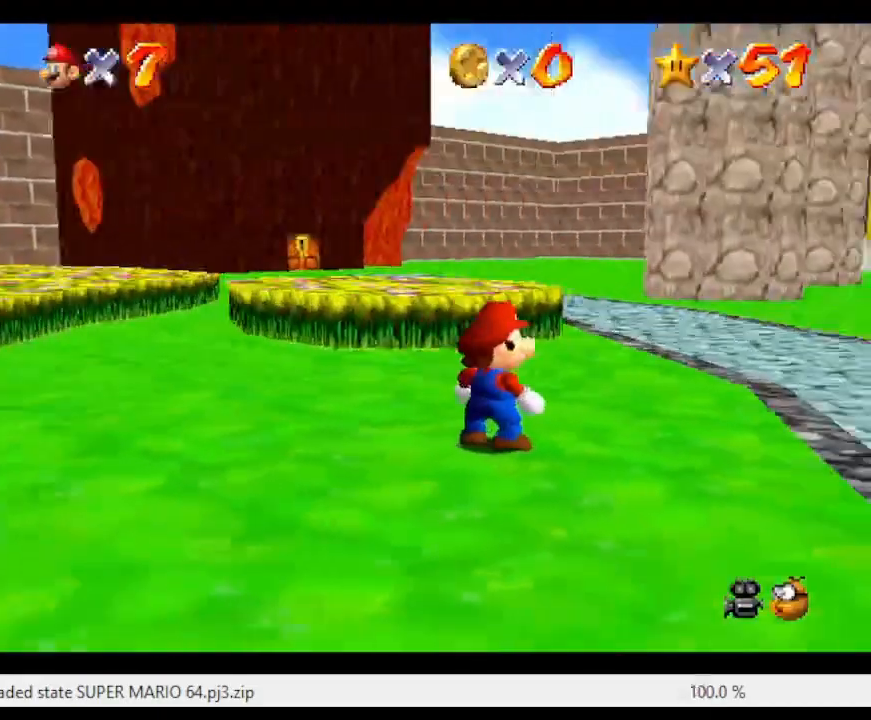
{"buttons": [], "left_stick": "center", "events": []}
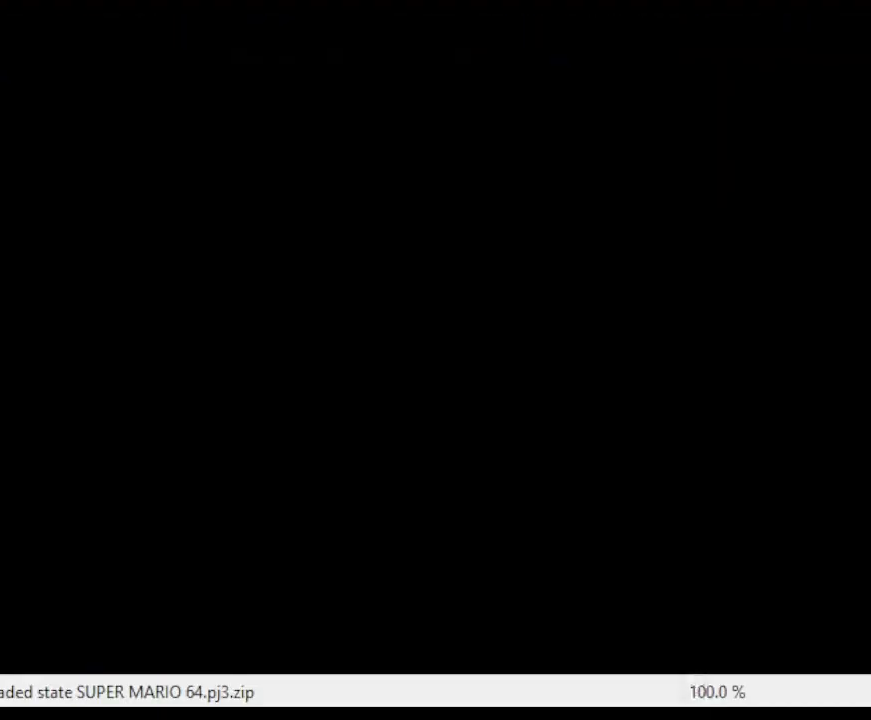
{"buttons": [], "left_stick": "center", "events": []}
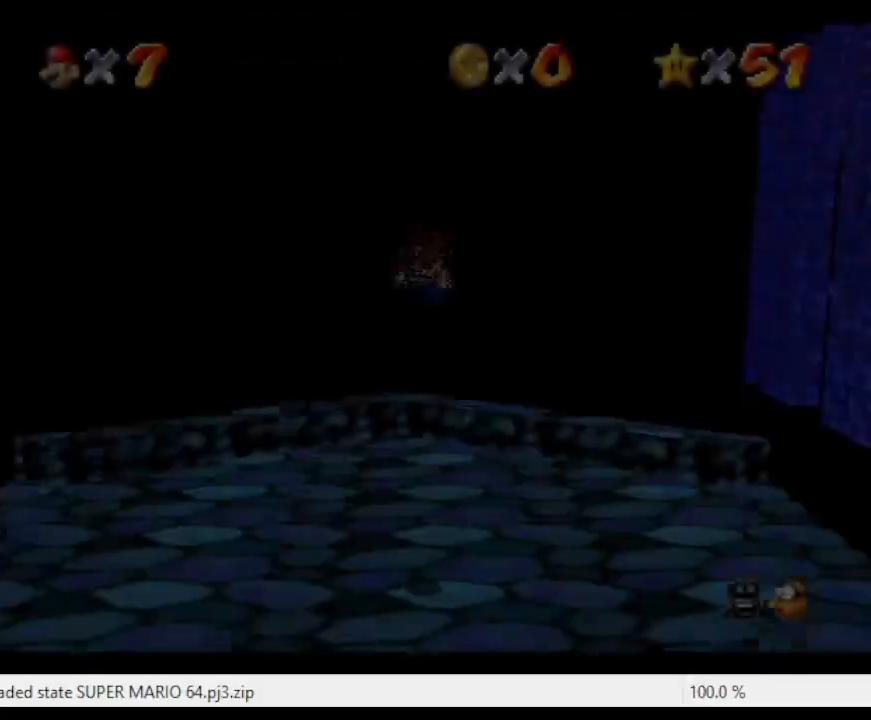
{"buttons": ["C_LEFT"], "left_stick": "center", "events": [[267, "C_LEFT", "down"], [367, "C_LEFT", "up"], [467, "C_LEFT", "down"]]}
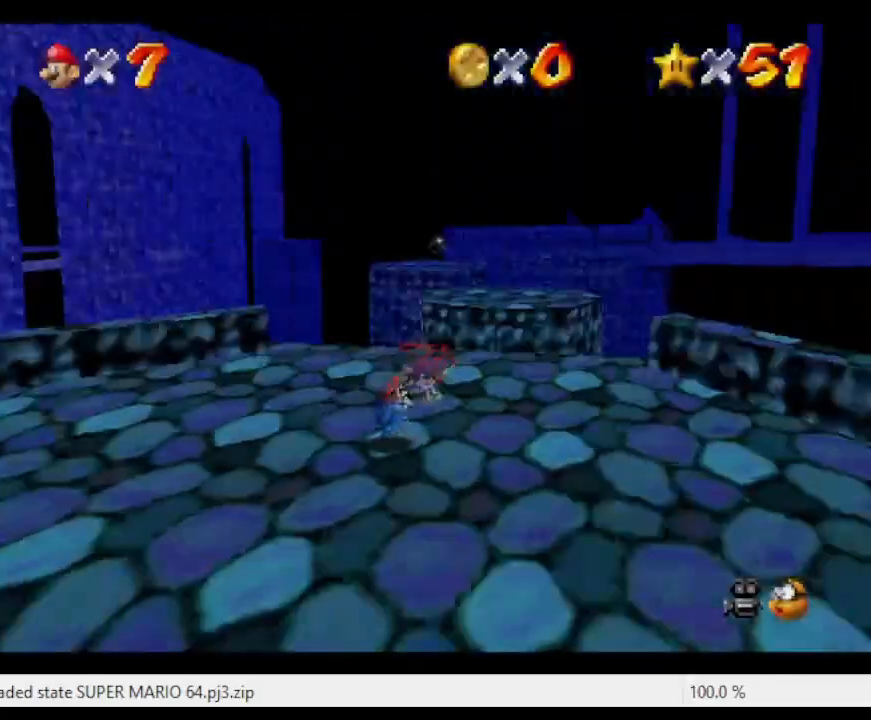
{"buttons": [], "left_stick": "up", "events": [[67, "C_LEFT", "up"], [133, "C_DOWN", "down"], [300, "C_DOWN", "up"], [367, "left_stick", "up"]]}
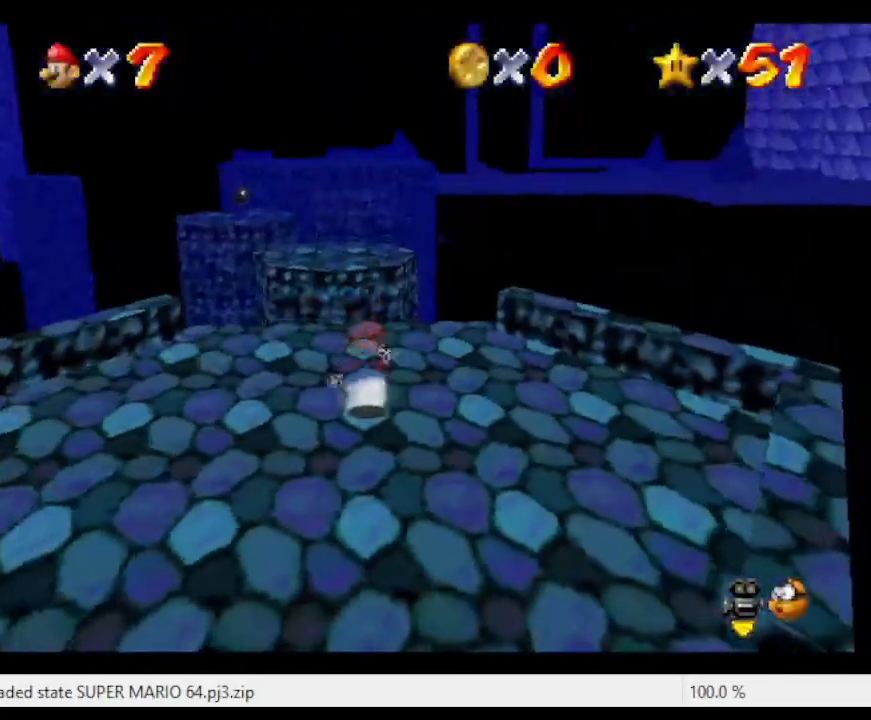
{"buttons": [], "left_stick": "up", "events": [[167, "A", "down"], [167, "B", "down"], [300, "A", "up"], [300, "B", "up"]]}
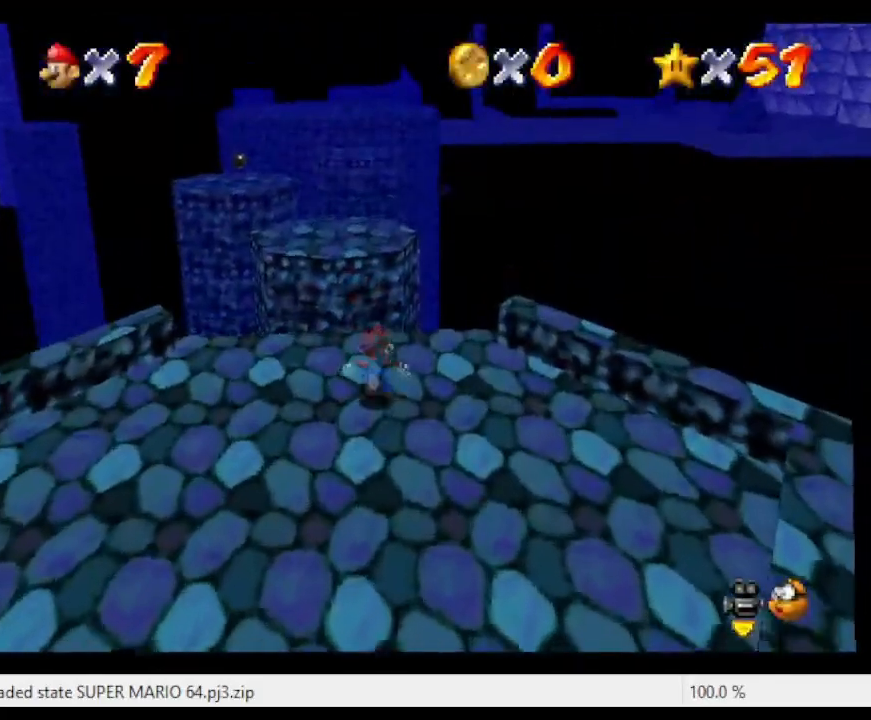
{"buttons": ["A", "Z"], "left_stick": "up", "events": [[367, "Z", "down"], [400, "A", "down"]]}
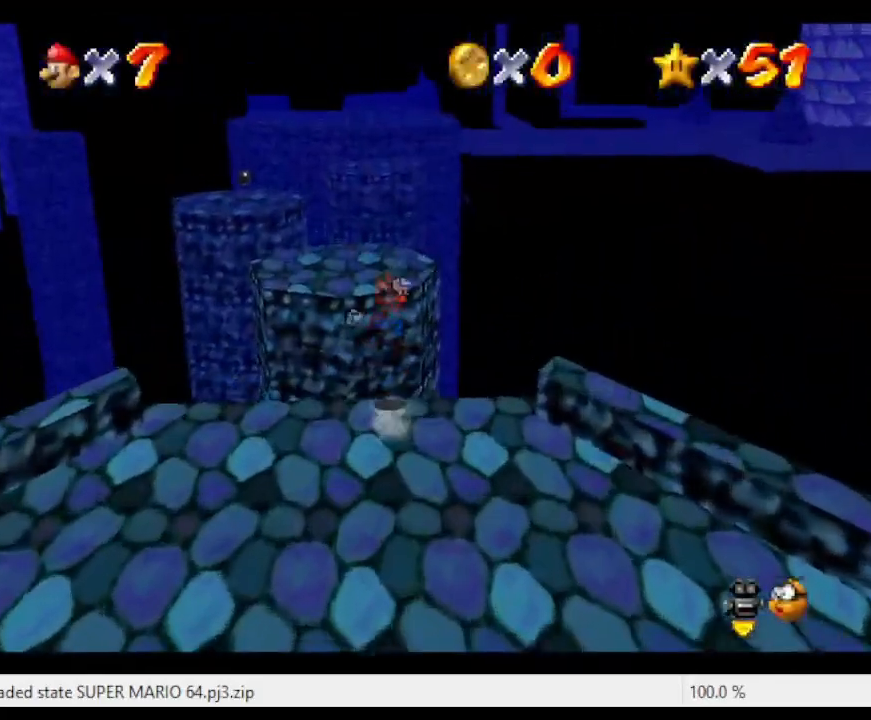
{"buttons": ["Z"], "left_stick": "up-left", "events": [[167, "left_stick", "up-left"], [267, "A", "up"], [300, "left_stick", "left"], [467, "left_stick", "up-left"]]}
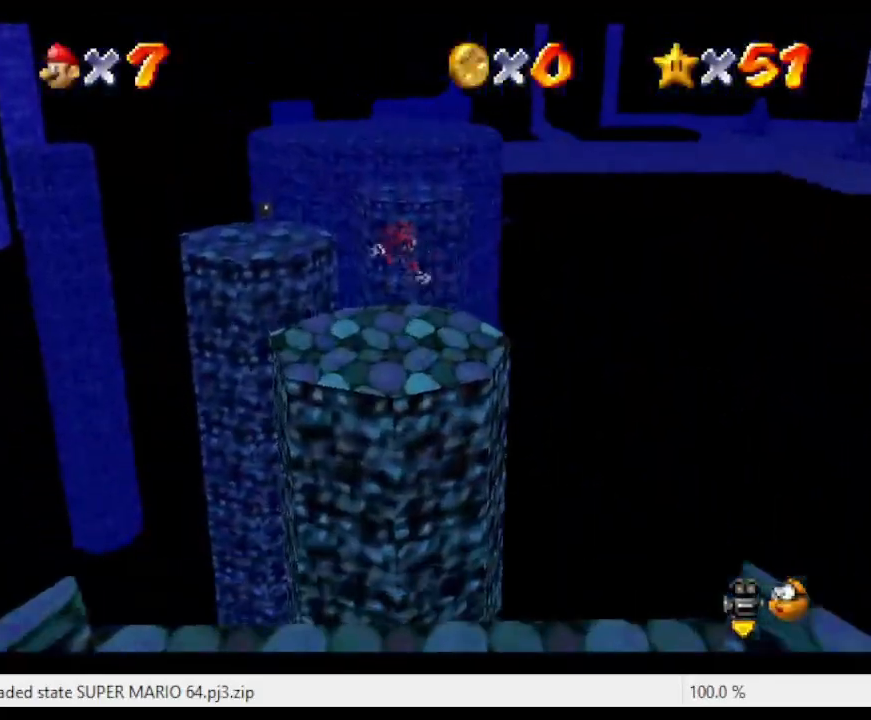
{"buttons": ["A", "Z"], "left_stick": "up", "events": [[67, "left_stick", "up"], [500, "A", "down"]]}
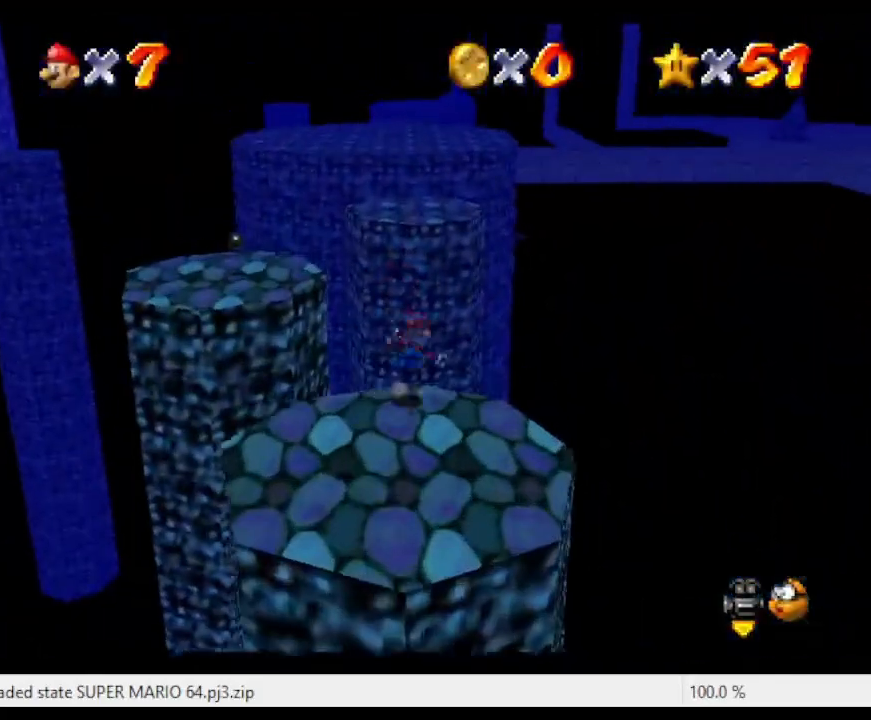
{"buttons": ["A", "Z"], "left_stick": "up", "events": []}
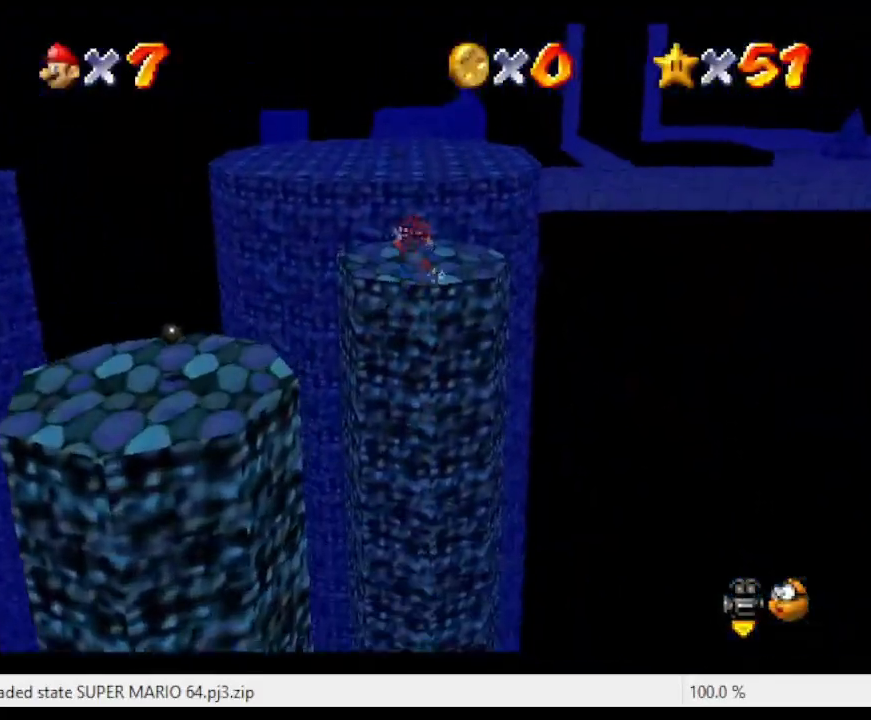
{"buttons": ["Z"], "left_stick": "up", "events": [[500, "A", "up"]]}
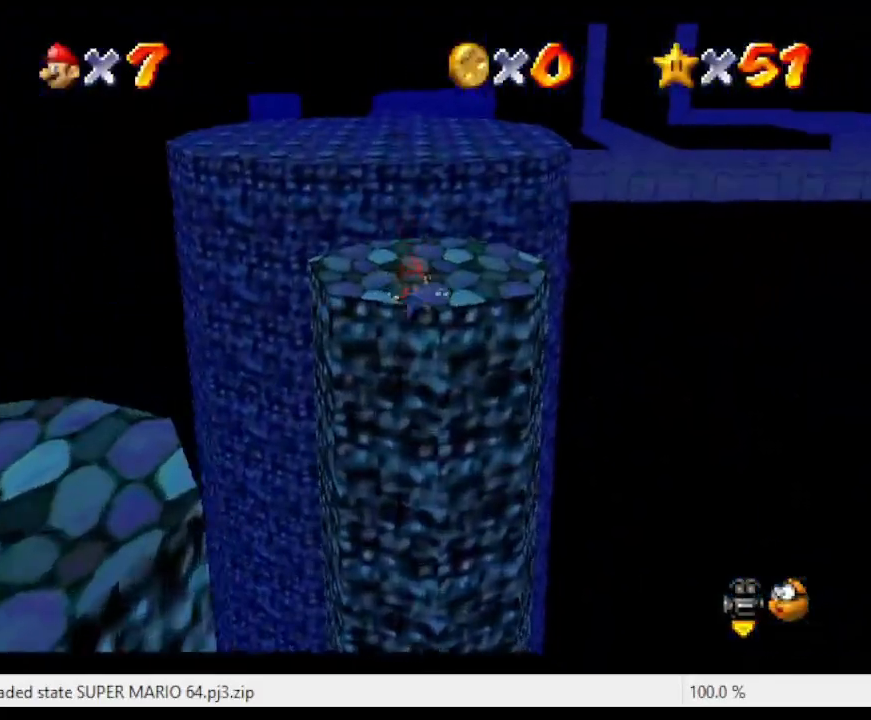
{"buttons": [], "left_stick": "up", "events": [[100, "Z", "up"], [200, "A", "down"], [467, "A", "up"]]}
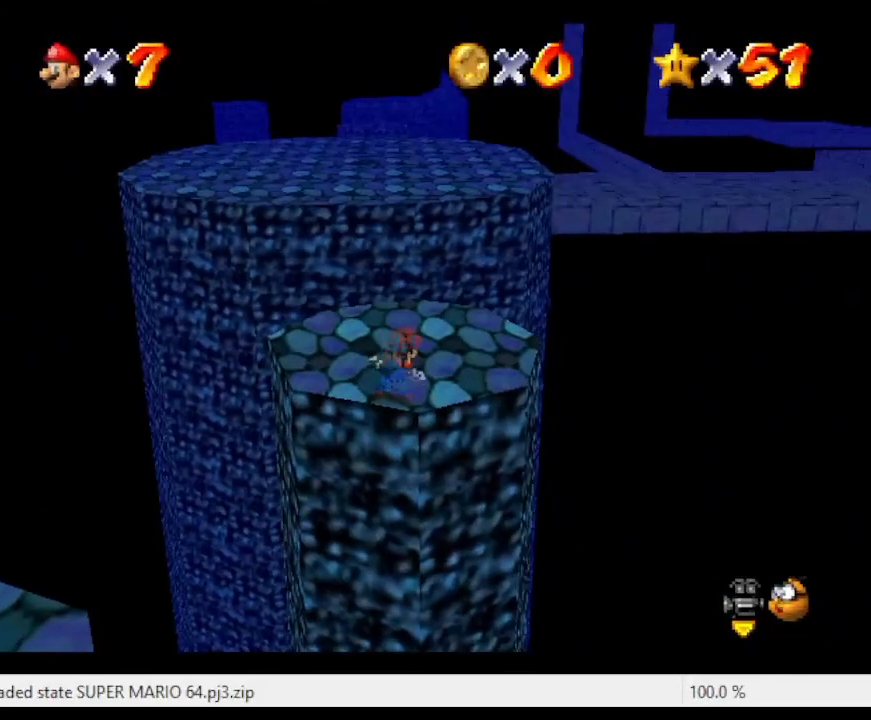
{"buttons": [], "left_stick": "up", "events": [[400, "A", "down"], [400, "B", "down"], [500, "A", "up"], [500, "B", "up"]]}
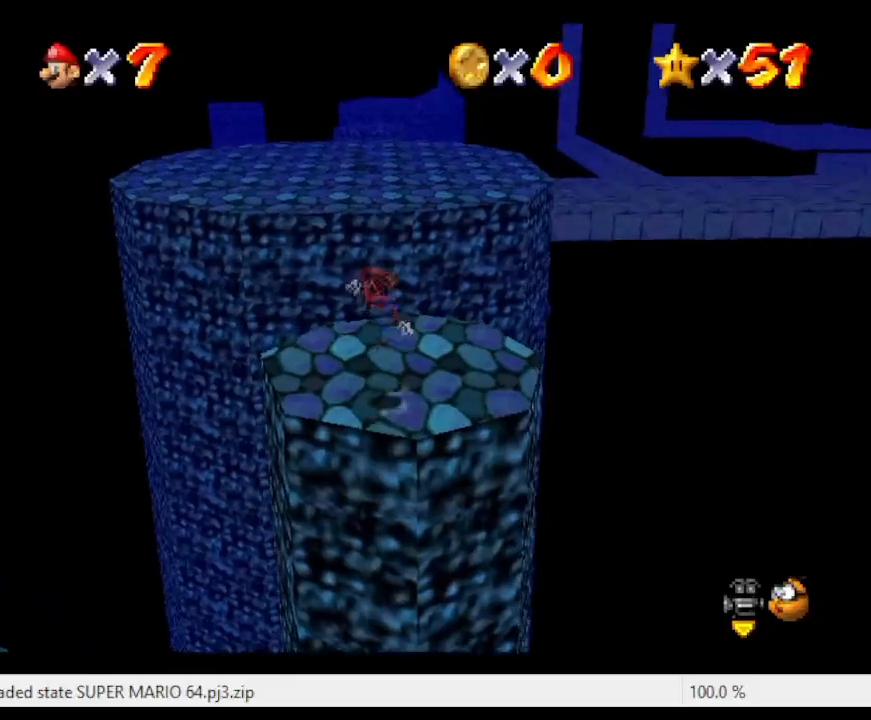
{"buttons": ["A", "Z"], "left_stick": "up", "events": [[500, "A", "down"], [500, "Z", "down"]]}
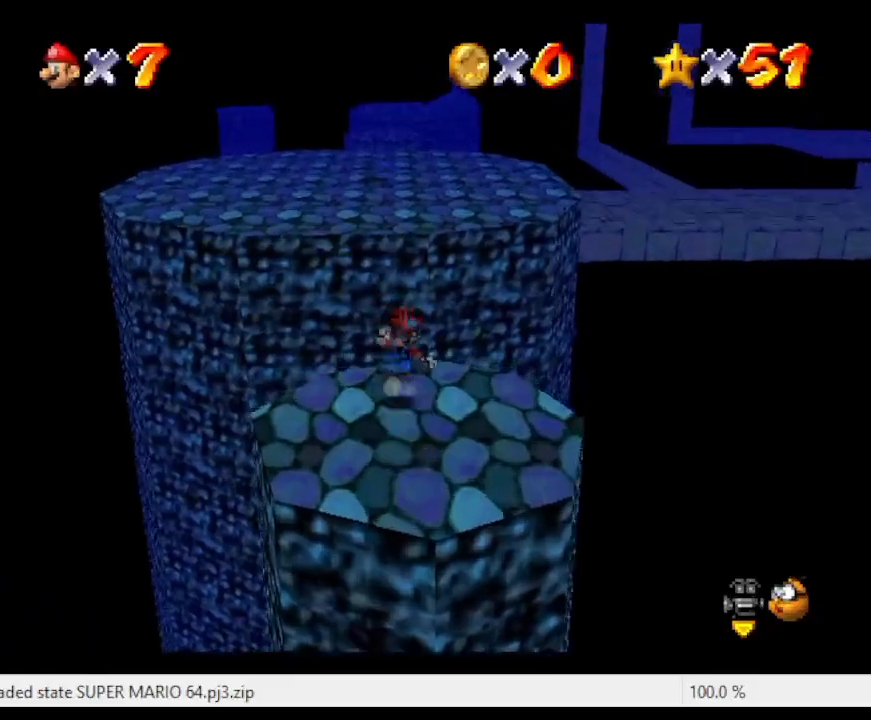
{"buttons": ["C_LEFT"], "left_stick": "up", "events": [[133, "Z", "up"], [233, "A", "up"], [500, "C_LEFT", "down"]]}
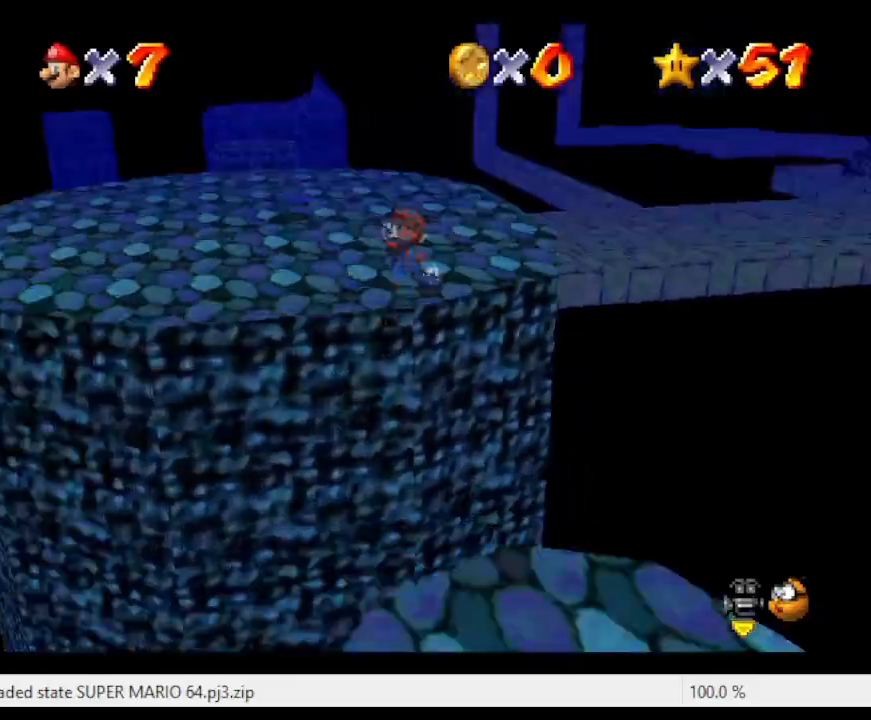
{"buttons": [], "left_stick": "left", "events": [[133, "C_LEFT", "up"], [267, "C_LEFT", "down"], [267, "left_stick", "up-left"], [400, "C_LEFT", "up"], [500, "left_stick", "left"]]}
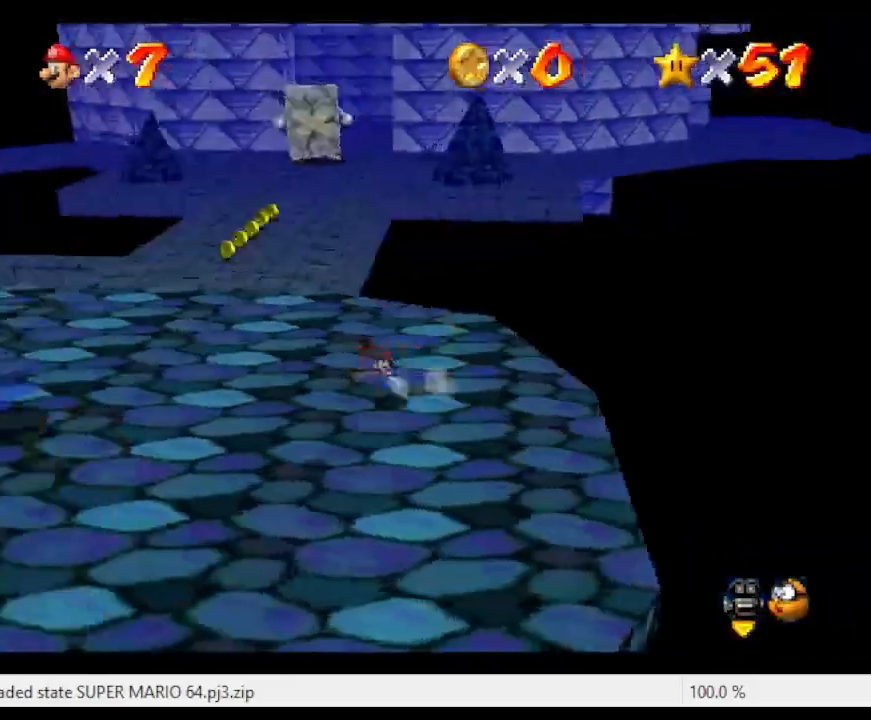
{"buttons": [], "left_stick": "up", "events": [[300, "left_stick", "up-left"], [400, "left_stick", "up"]]}
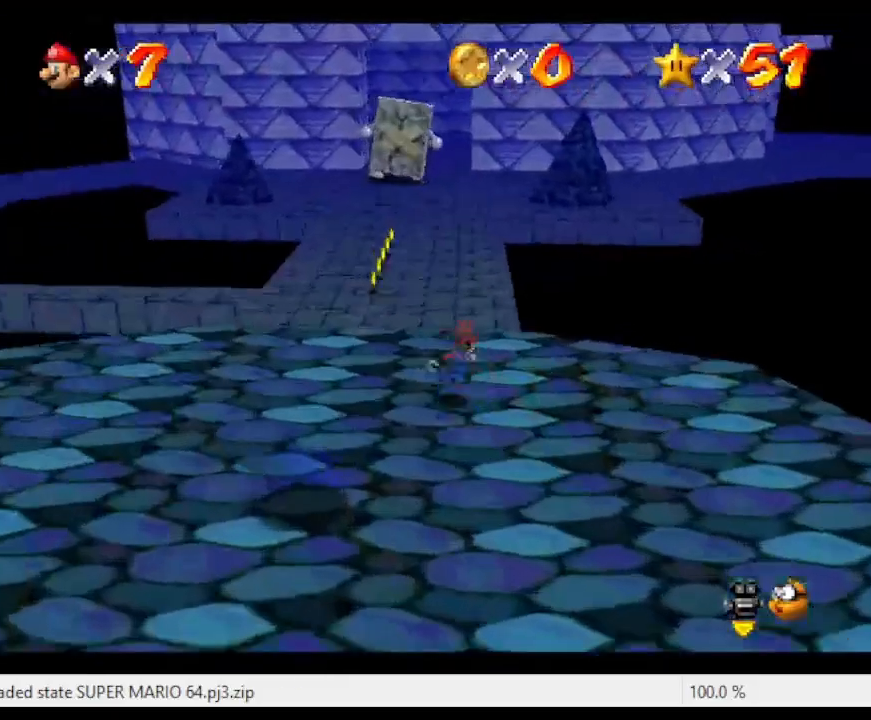
{"buttons": [], "left_stick": "up", "events": [[133, "B", "down"], [300, "B", "up"]]}
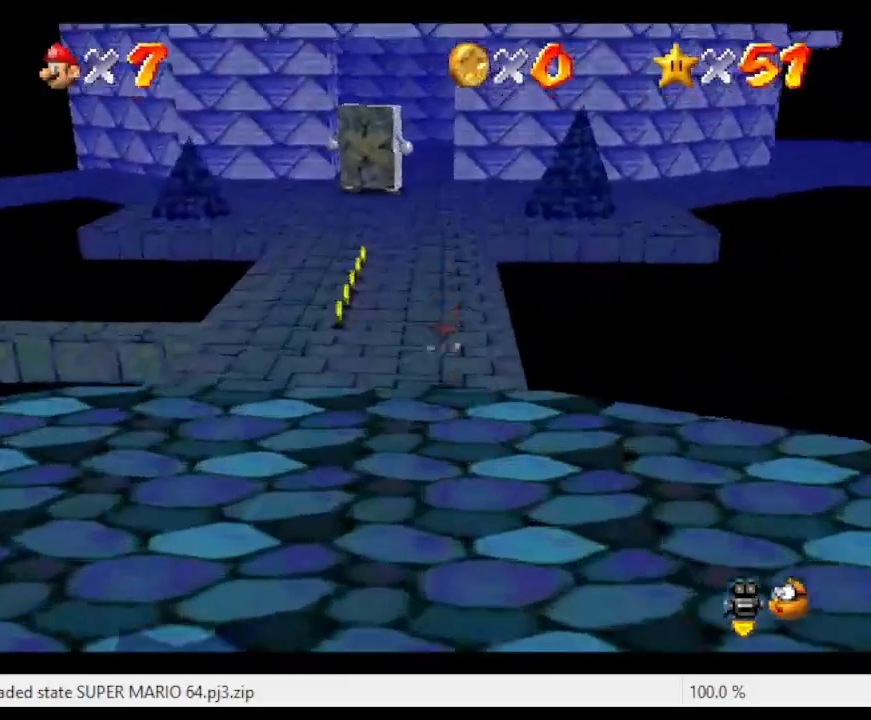
{"buttons": [], "left_stick": "up", "events": [[167, "A", "down"], [367, "A", "up"]]}